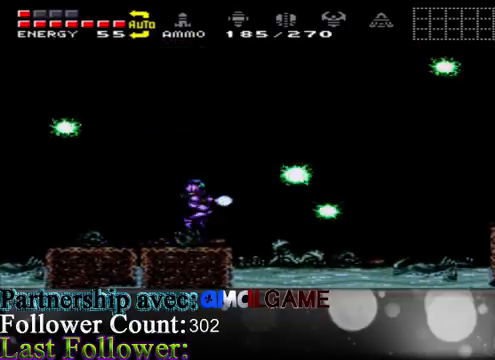
Gameplay with a controller (Xbox layout); each line is a JSON object with the inputs held at the frame after it. "events" lists button and stick changes between this image and that frame as [ms after this image, input, new state], when the widget could be followed in between. Not read: L3 R3.
{"buttons": ["B"], "left_stick": "left", "right_stick": "center", "events": [[33, "A", "up"], [100, "B", "up"], [167, "B", "down"], [333, "left_stick", "left"]]}
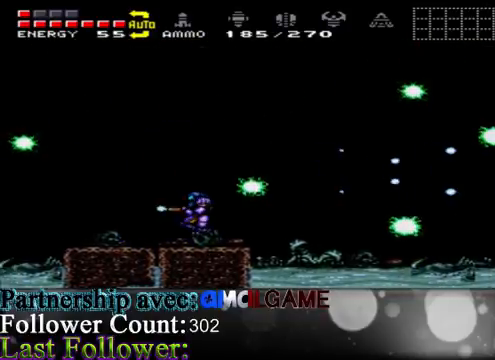
{"buttons": ["B"], "left_stick": "center", "right_stick": "center", "events": [[367, "left_stick", "right"], [500, "left_stick", "center"]]}
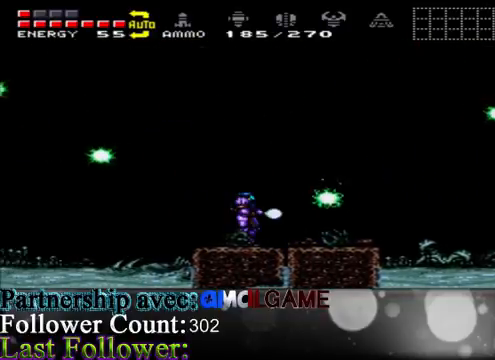
{"buttons": ["B"], "left_stick": "right", "right_stick": "center", "events": [[133, "A", "down"], [167, "left_stick", "right"], [367, "A", "up"]]}
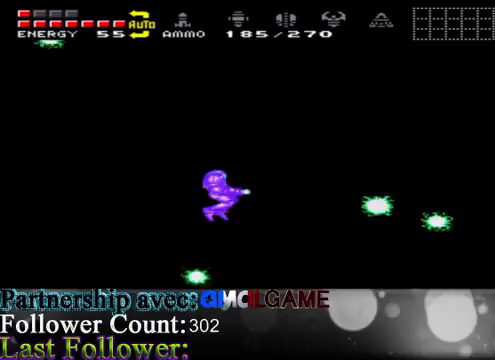
{"buttons": [], "left_stick": "right", "right_stick": "center", "events": [[33, "left_stick", "center"], [333, "left_stick", "right"], [467, "B", "up"]]}
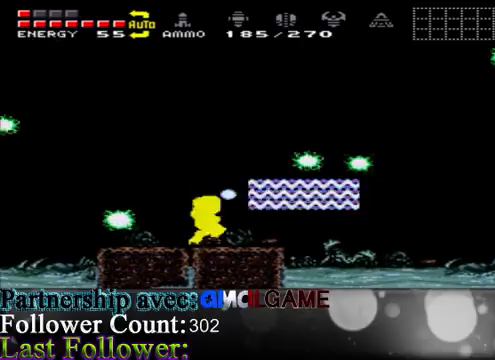
{"buttons": ["B"], "left_stick": "left", "right_stick": "center", "events": [[67, "B", "down"], [67, "left_stick", "center"], [333, "left_stick", "left"]]}
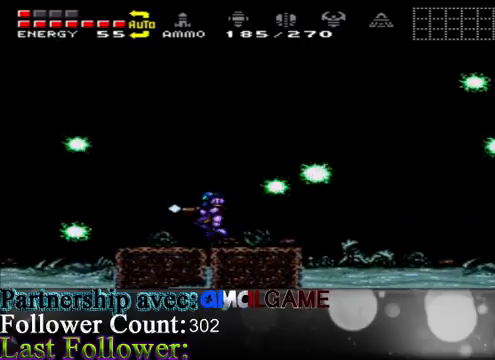
{"buttons": ["A", "B"], "left_stick": "center", "right_stick": "center", "events": [[233, "left_stick", "center"], [267, "A", "down"]]}
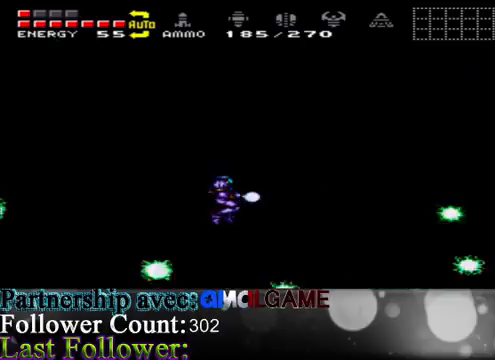
{"buttons": ["B"], "left_stick": "right", "right_stick": "center", "events": [[33, "left_stick", "right"], [100, "A", "up"], [333, "left_stick", "center"], [500, "left_stick", "right"]]}
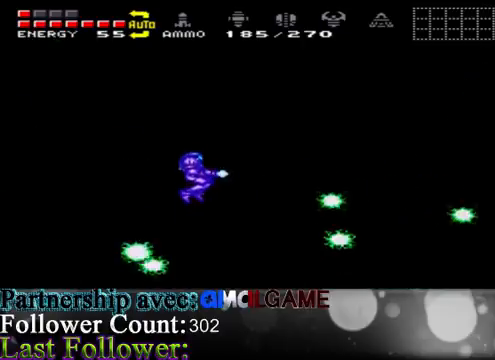
{"buttons": ["B"], "left_stick": "center", "right_stick": "center", "events": [[167, "B", "up"], [333, "B", "down"], [333, "left_stick", "center"]]}
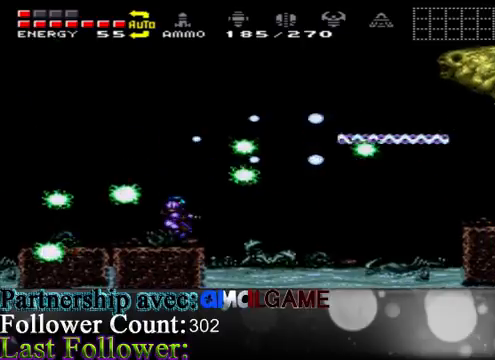
{"buttons": ["B"], "left_stick": "center", "right_stick": "center", "events": [[133, "left_stick", "down"], [300, "left_stick", "center"]]}
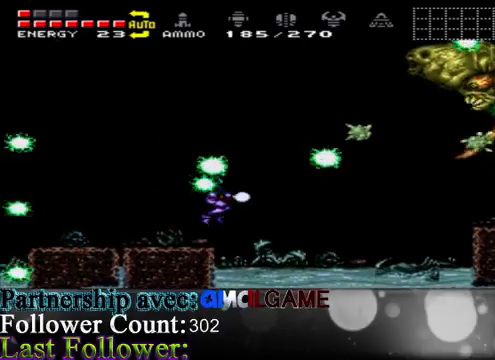
{"buttons": ["B"], "left_stick": "left", "right_stick": "center", "events": [[100, "left_stick", "left"]]}
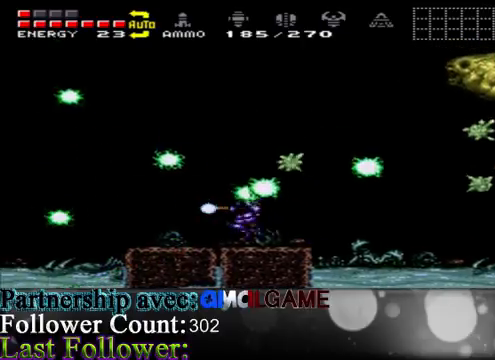
{"buttons": ["A", "B"], "left_stick": "center", "right_stick": "center", "events": [[233, "left_stick", "center"], [300, "left_stick", "right"], [367, "left_stick", "center"], [467, "A", "down"]]}
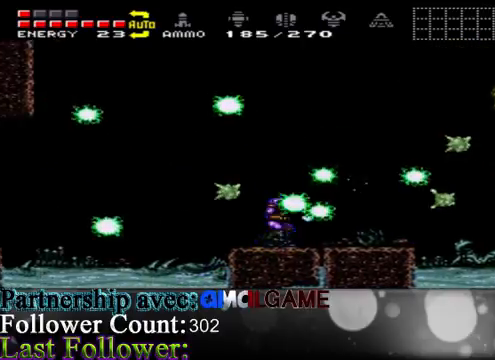
{"buttons": ["B"], "left_stick": "center", "right_stick": "center", "events": [[100, "A", "up"], [133, "B", "up"], [233, "B", "down"]]}
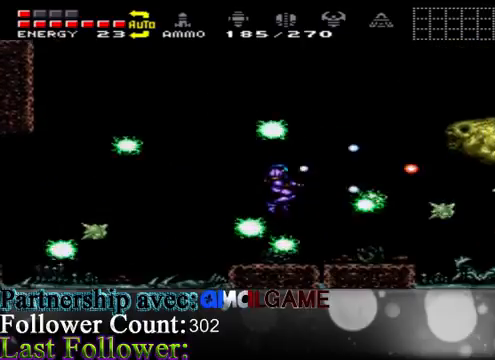
{"buttons": ["B"], "left_stick": "center", "right_stick": "center", "events": []}
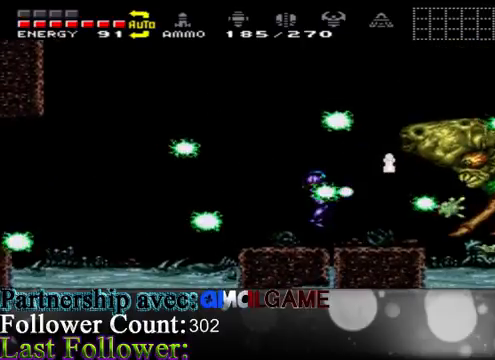
{"buttons": ["B"], "left_stick": "left", "right_stick": "center", "events": [[300, "B", "up"], [367, "B", "down"], [500, "left_stick", "left"]]}
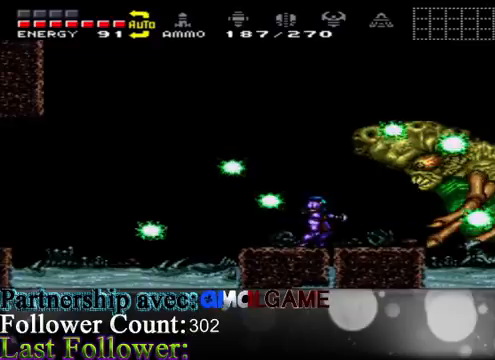
{"buttons": ["A", "B"], "left_stick": "left", "right_stick": "center", "events": [[333, "A", "down"]]}
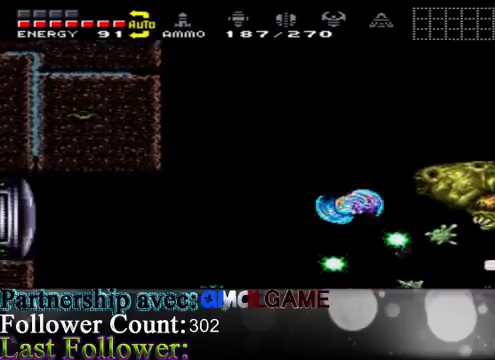
{"buttons": ["B"], "left_stick": "center", "right_stick": "center", "events": [[100, "A", "up"], [233, "A", "down"], [233, "left_stick", "right"], [433, "A", "up"], [433, "left_stick", "center"]]}
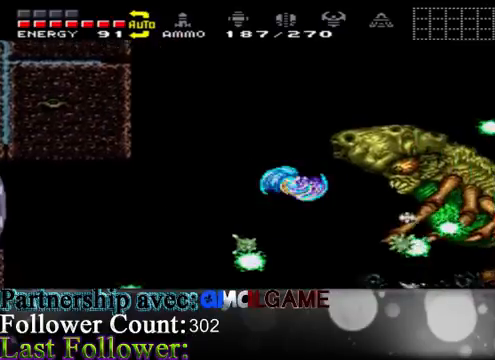
{"buttons": ["A", "B"], "left_stick": "right", "right_stick": "center", "events": [[33, "left_stick", "right"], [300, "A", "down"]]}
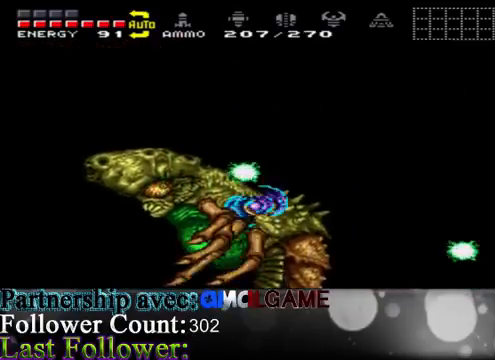
{"buttons": ["B"], "left_stick": "center", "right_stick": "center", "events": [[67, "A", "up"], [400, "left_stick", "center"]]}
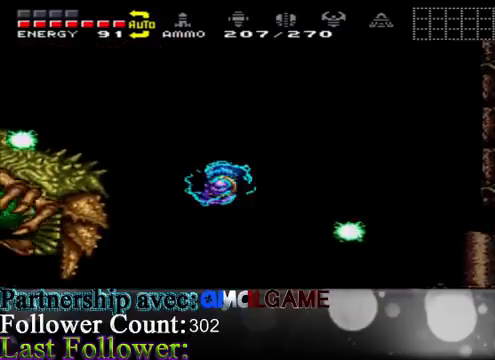
{"buttons": ["B"], "left_stick": "left", "right_stick": "center", "events": [[33, "left_stick", "left"], [267, "A", "down"], [400, "A", "up"]]}
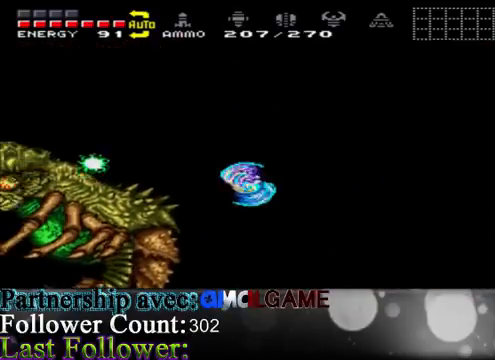
{"buttons": ["B"], "left_stick": "right", "right_stick": "center", "events": [[133, "left_stick", "right"]]}
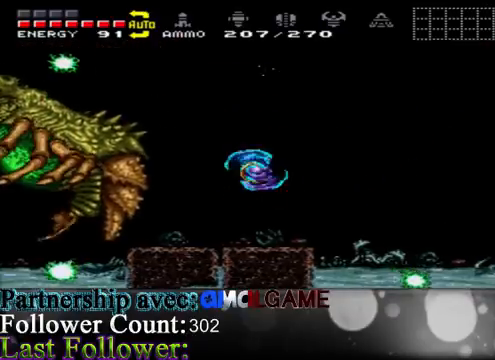
{"buttons": ["B"], "left_stick": "left", "right_stick": "center", "events": [[67, "left_stick", "left"], [167, "A", "down"], [300, "A", "up"]]}
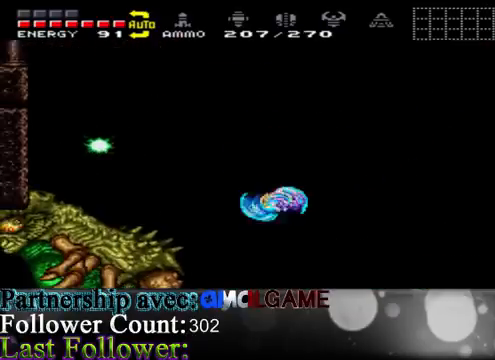
{"buttons": ["B"], "left_stick": "left", "right_stick": "center", "events": [[33, "left_stick", "center"], [100, "left_stick", "right"], [367, "left_stick", "left"]]}
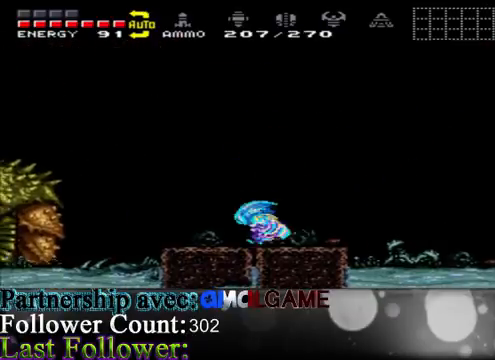
{"buttons": ["B"], "left_stick": "center", "right_stick": "center", "events": [[433, "left_stick", "center"]]}
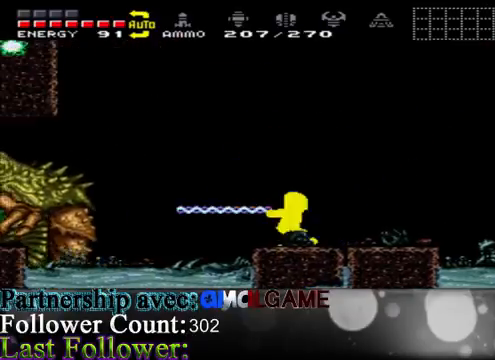
{"buttons": ["B"], "left_stick": "left", "right_stick": "center", "events": [[367, "left_stick", "left"]]}
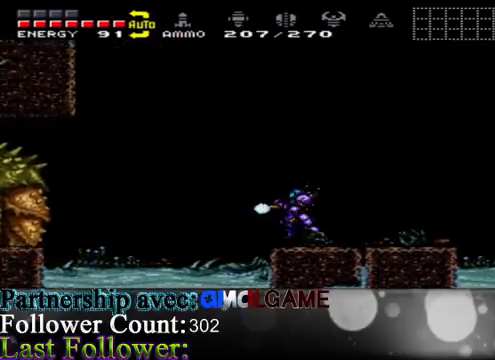
{"buttons": [], "left_stick": "center", "right_stick": "center", "events": [[100, "left_stick", "center"], [367, "A", "down"], [467, "A", "up"], [500, "B", "up"]]}
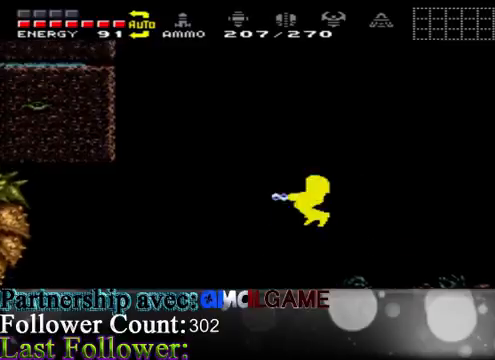
{"buttons": ["B"], "left_stick": "right", "right_stick": "center", "events": [[33, "B", "down"], [67, "B", "up"], [100, "B", "down"], [433, "left_stick", "right"]]}
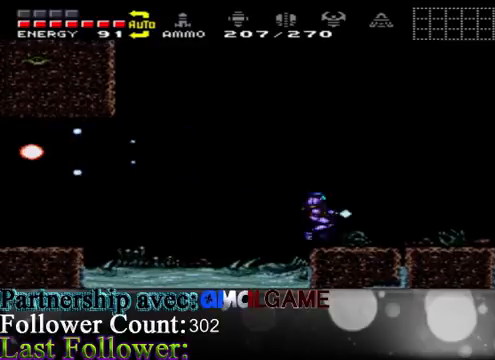
{"buttons": ["B"], "left_stick": "center", "right_stick": "center", "events": [[333, "left_stick", "center"]]}
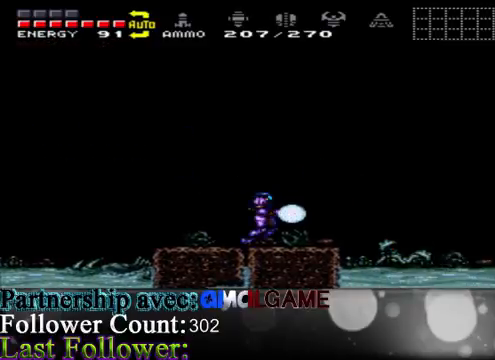
{"buttons": ["A", "B"], "left_stick": "right", "right_stick": "center", "events": [[33, "A", "down"], [167, "left_stick", "right"], [233, "A", "up"], [400, "A", "down"]]}
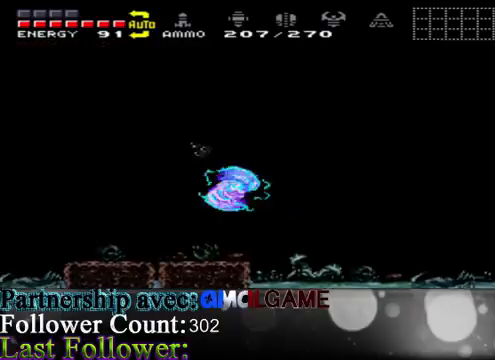
{"buttons": ["B"], "left_stick": "left", "right_stick": "center", "events": [[100, "A", "up"], [200, "A", "down"], [300, "left_stick", "left"], [433, "A", "up"]]}
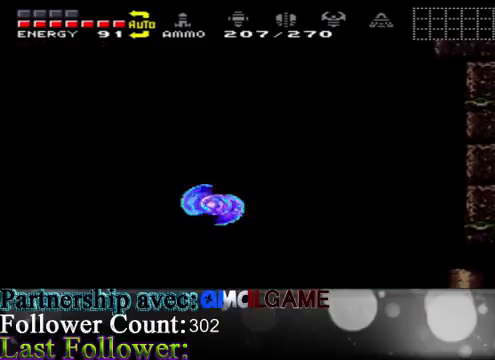
{"buttons": ["B"], "left_stick": "left", "right_stick": "center", "events": []}